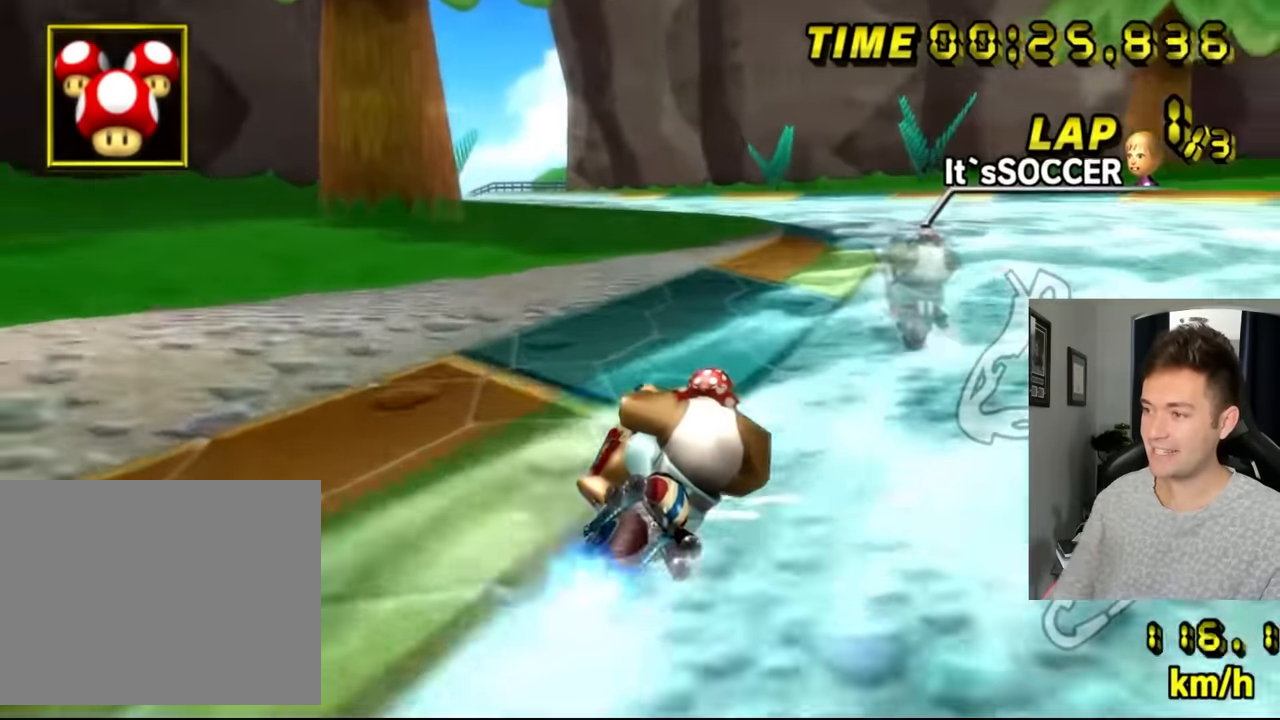
Gameplay with a controller (Nintendo layout); each line is a JSON object with the inputs held at the frame after it (dt_ms = milliseconds from this image to that frame). "events" lists button and stick changes between this image and that frame as [ms after this image, input, new state], when the widget could be followed in between. Not read: B L3 R3 X Y Z.
{"dt_ms": 500, "buttons": ["A", "R1"], "left_stick": "left", "events": [[34, "R1", "up"], [67, "left_stick", "center"], [117, "R1", "down"], [134, "left_stick", "left"]]}
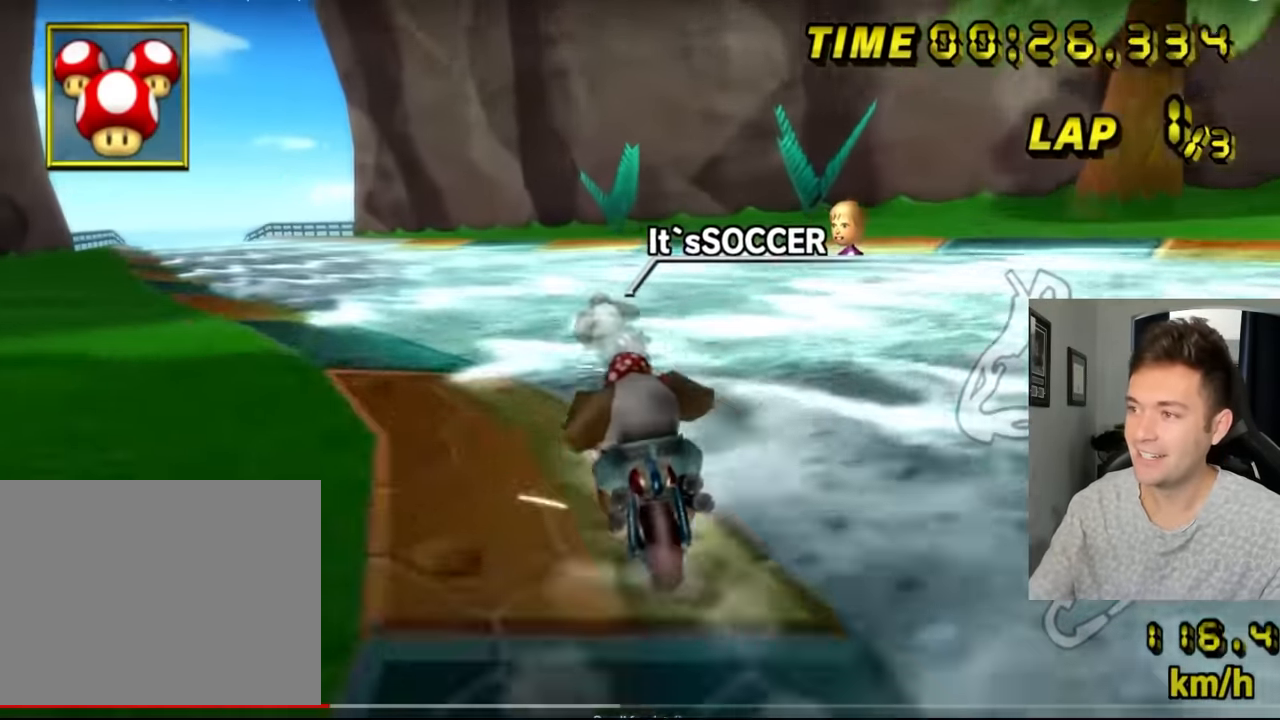
{"dt_ms": 500, "buttons": ["A", "R1"], "left_stick": "center", "events": [[434, "left_stick", "center"]]}
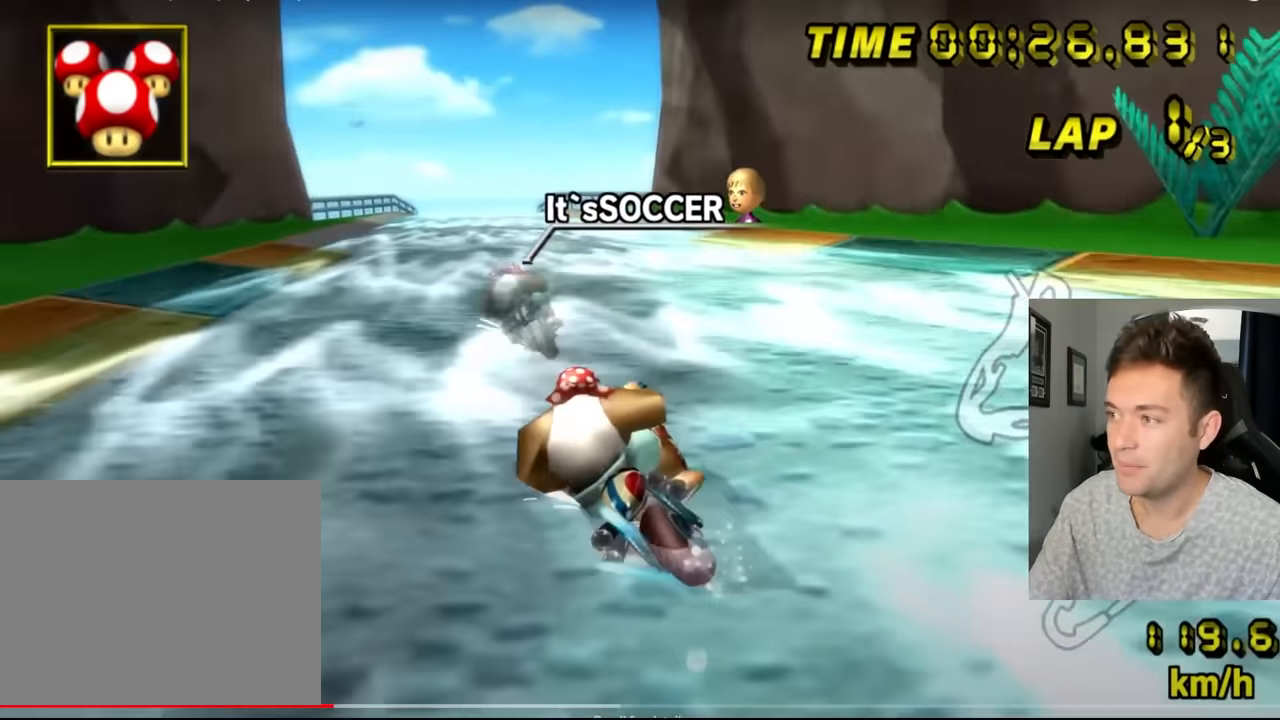
{"dt_ms": 500, "buttons": ["A", "R1"], "left_stick": "up-right", "events": [[17, "left_stick", "up-right"]]}
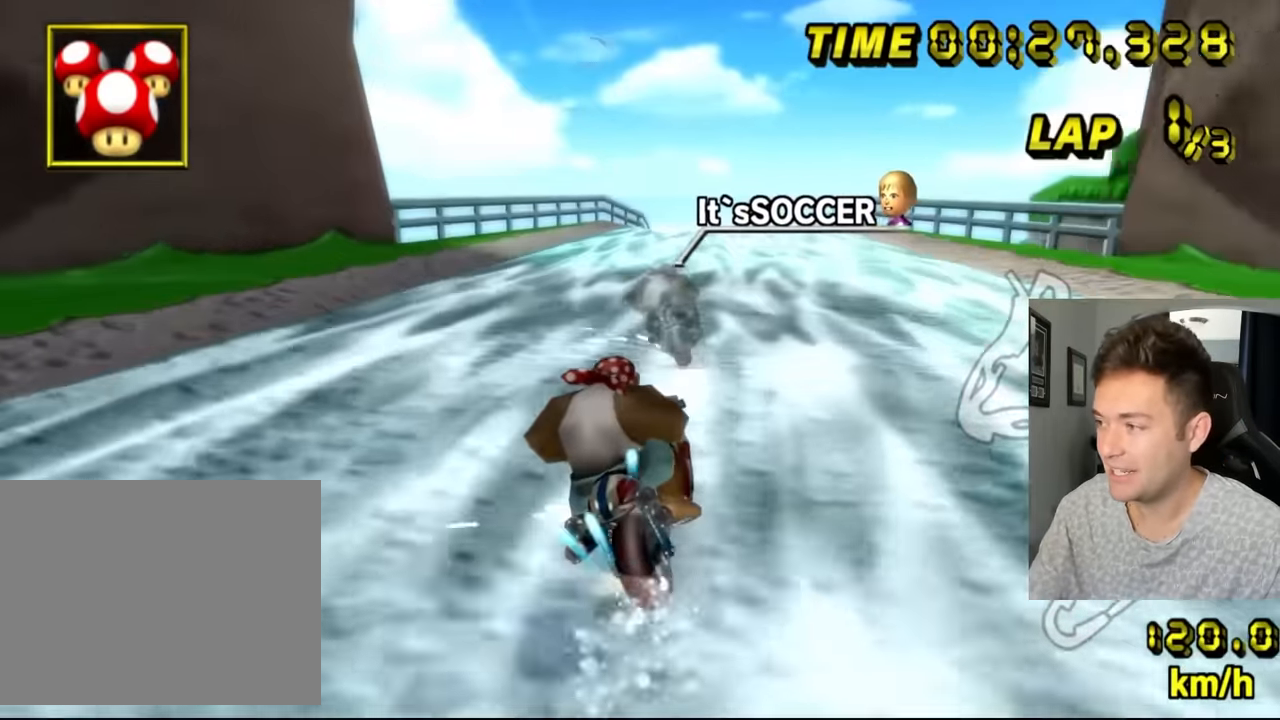
{"dt_ms": 500, "buttons": ["A", "R1", "DPAD_UP"], "left_stick": "right"}
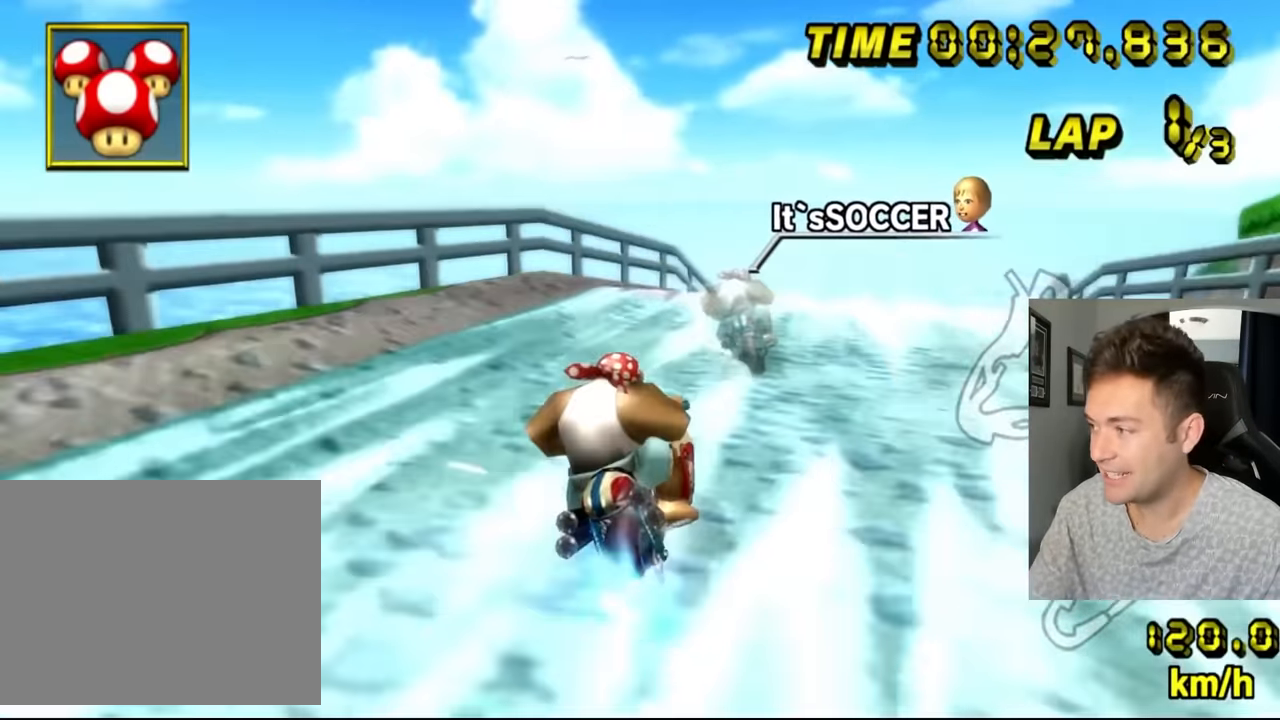
{"dt_ms": 500, "buttons": ["A", "R1"], "left_stick": "up-right"}
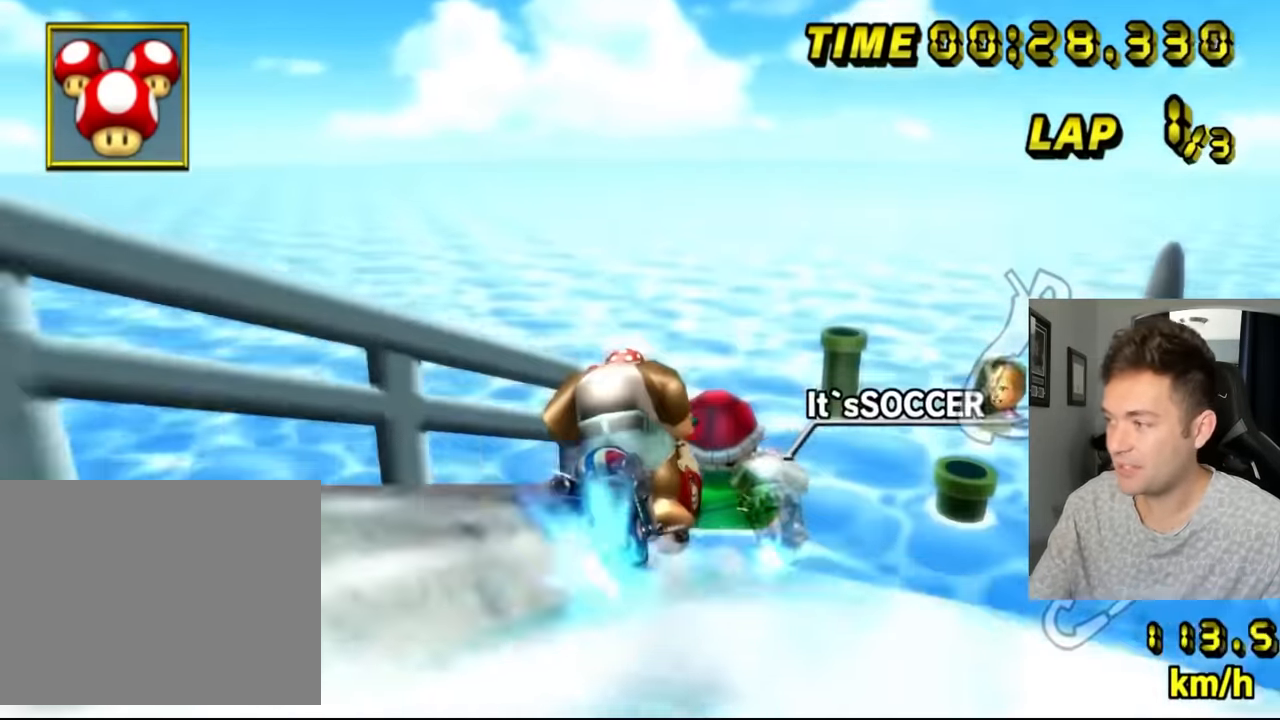
{"dt_ms": 500, "buttons": ["A", "R1"], "left_stick": "down-right", "events": [[217, "left_stick", "down-right"]]}
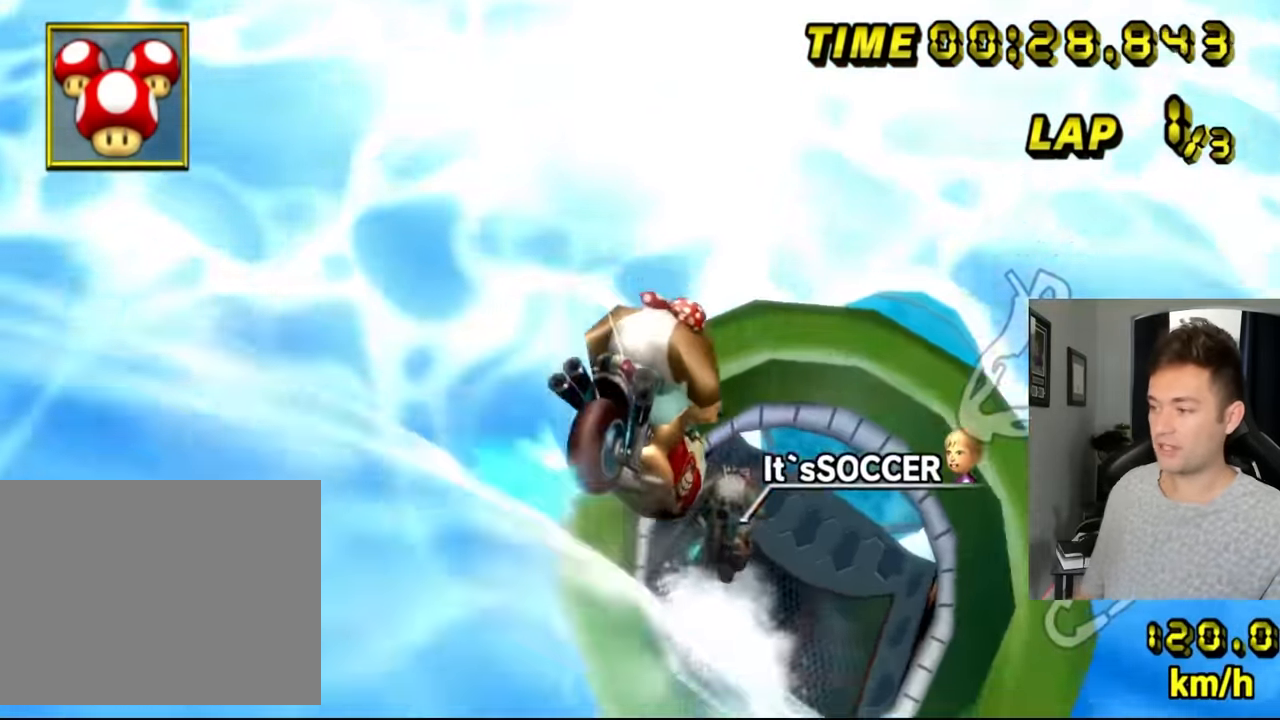
{"dt_ms": 1000, "buttons": ["A"], "left_stick": "right"}
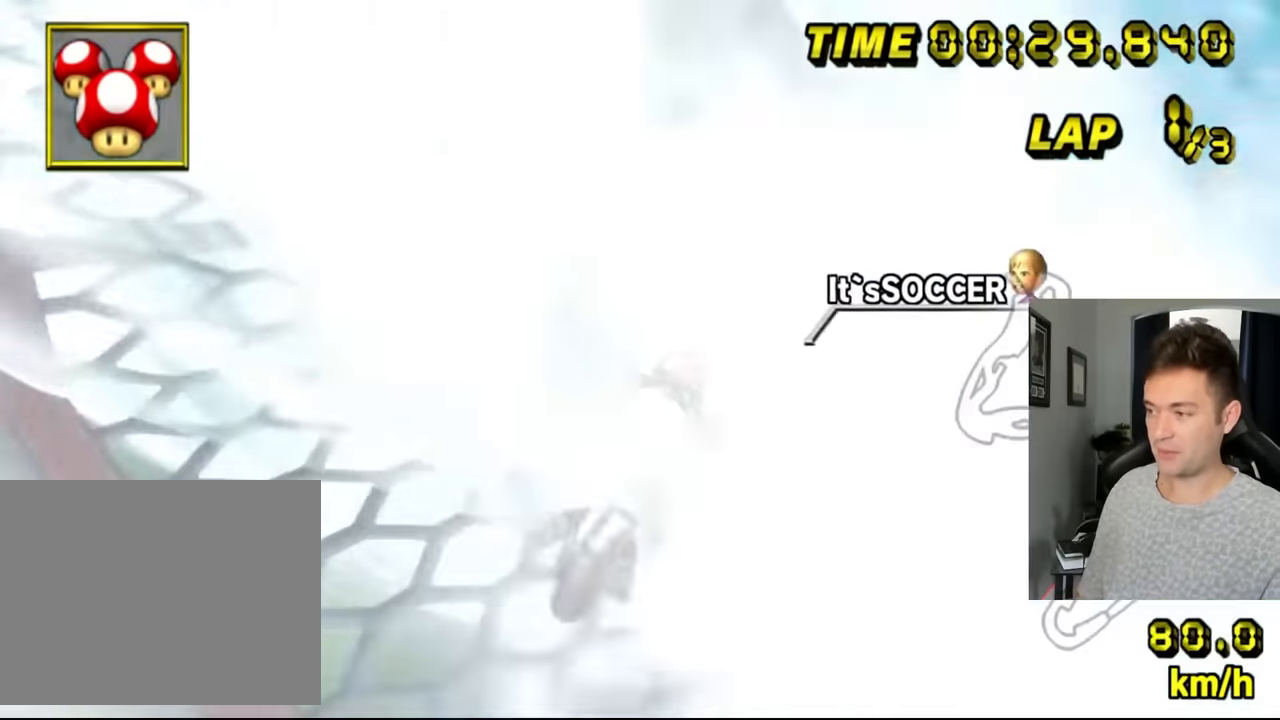
{"dt_ms": 500, "buttons": ["A"], "left_stick": "center"}
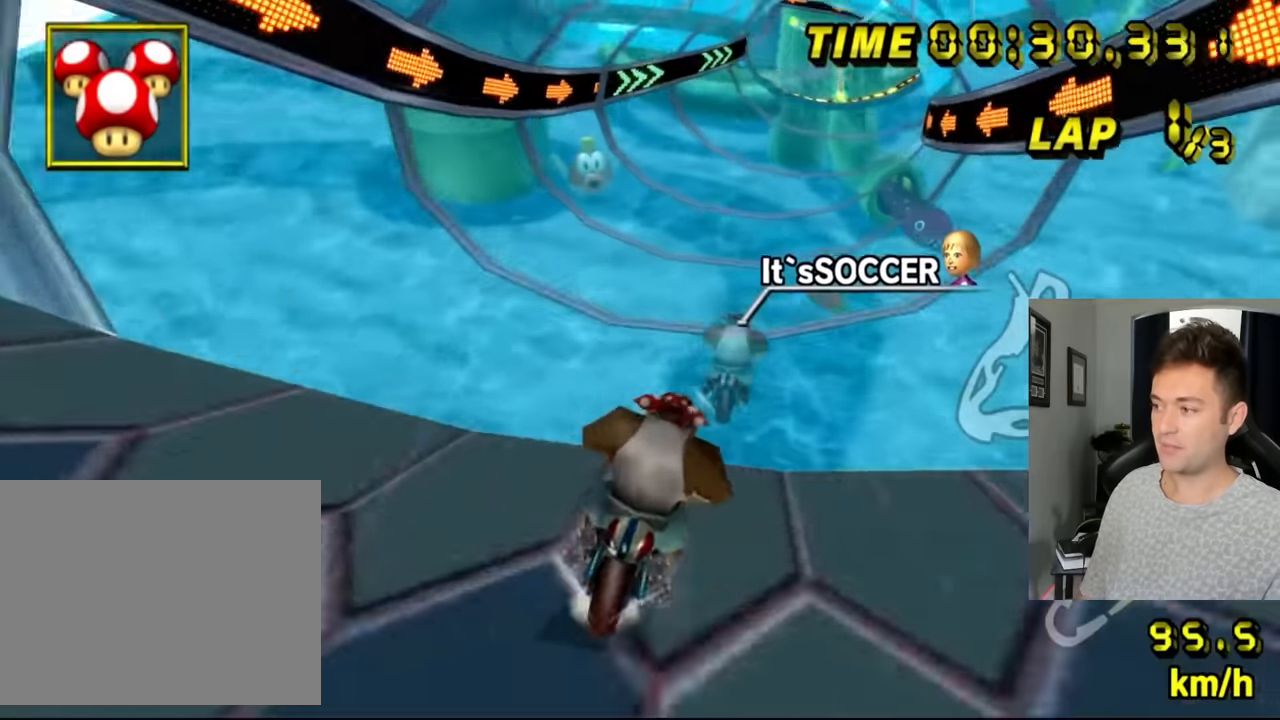
{"dt_ms": 500, "buttons": ["A"], "left_stick": "center", "events": []}
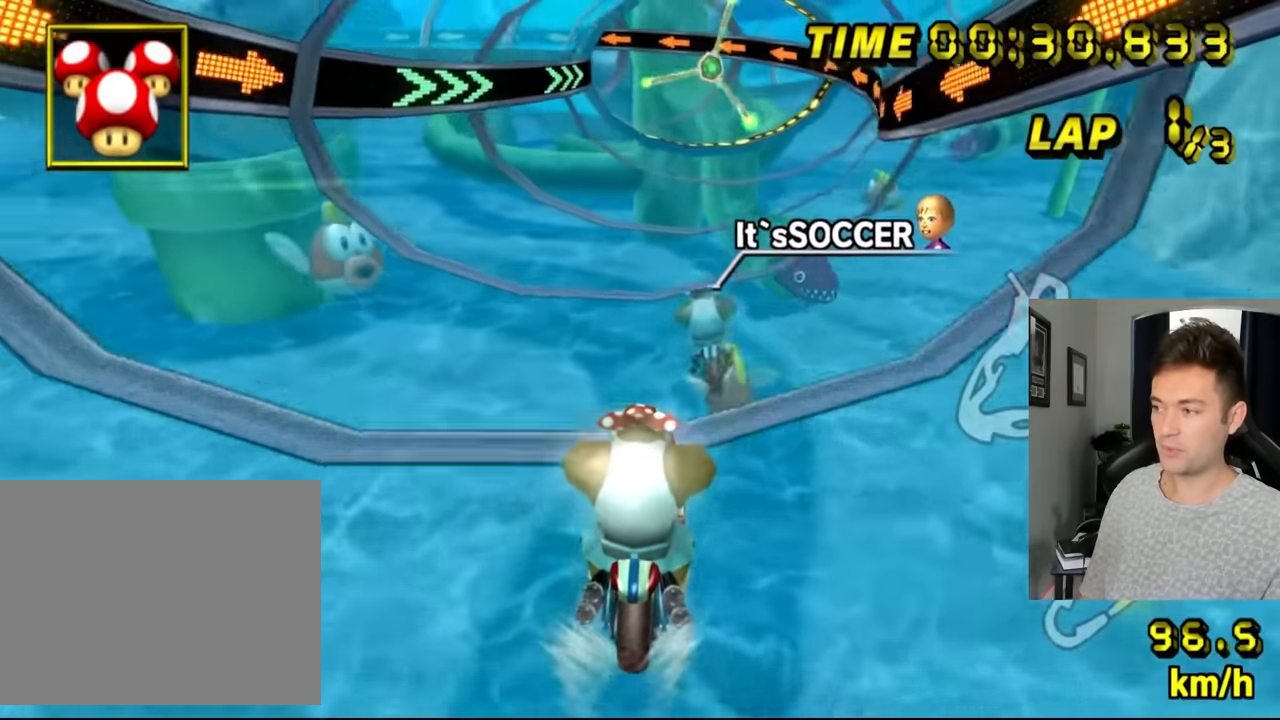
{"dt_ms": 500, "buttons": ["A"], "left_stick": "center", "events": []}
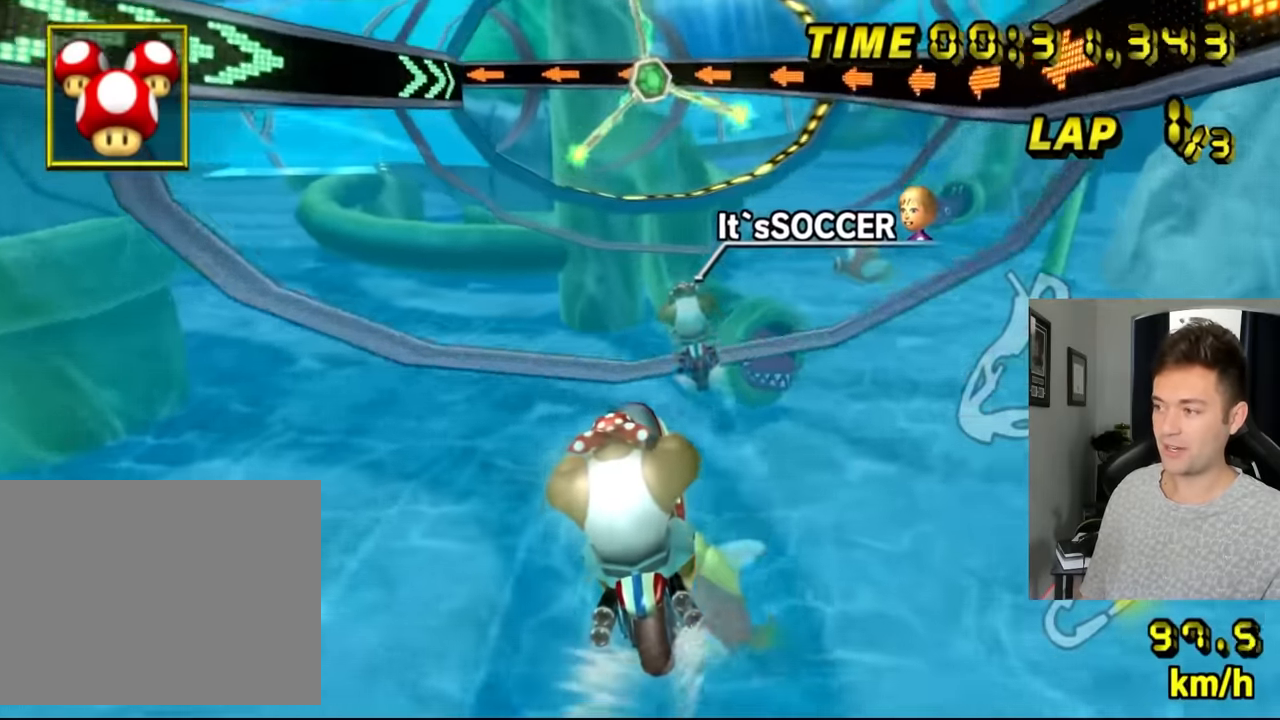
{"dt_ms": 500, "buttons": ["A", "R1"], "left_stick": "up-left", "events": [[367, "R1", "down"], [367, "left_stick", "up-left"]]}
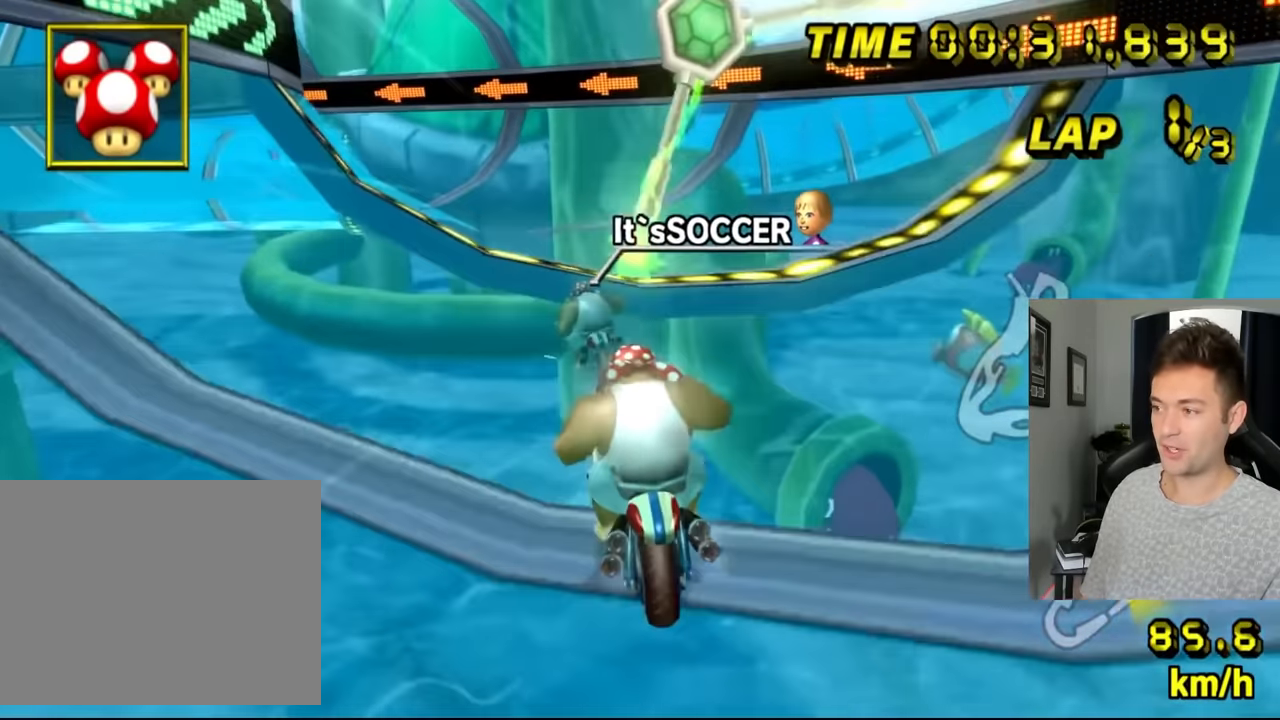
{"dt_ms": 500, "buttons": ["A", "R1"], "left_stick": "left", "events": [[400, "left_stick", "left"]]}
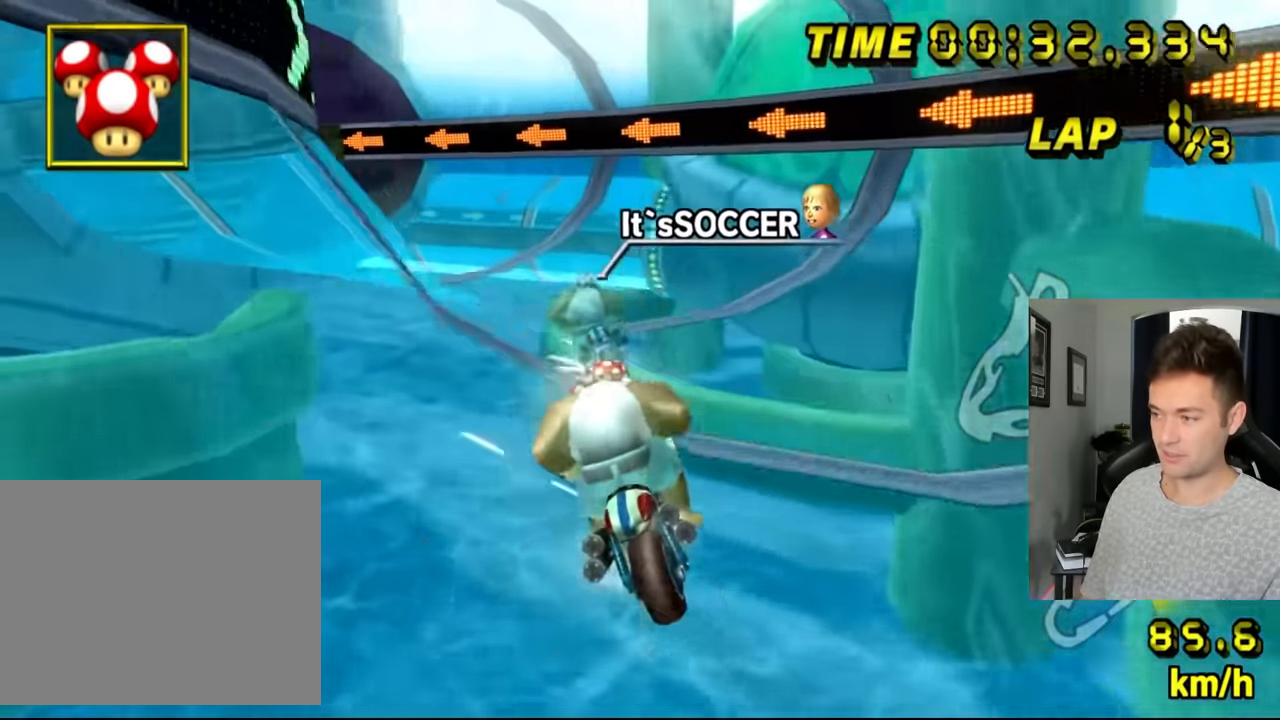
{"dt_ms": 500, "buttons": ["A", "R1"], "left_stick": "left", "events": []}
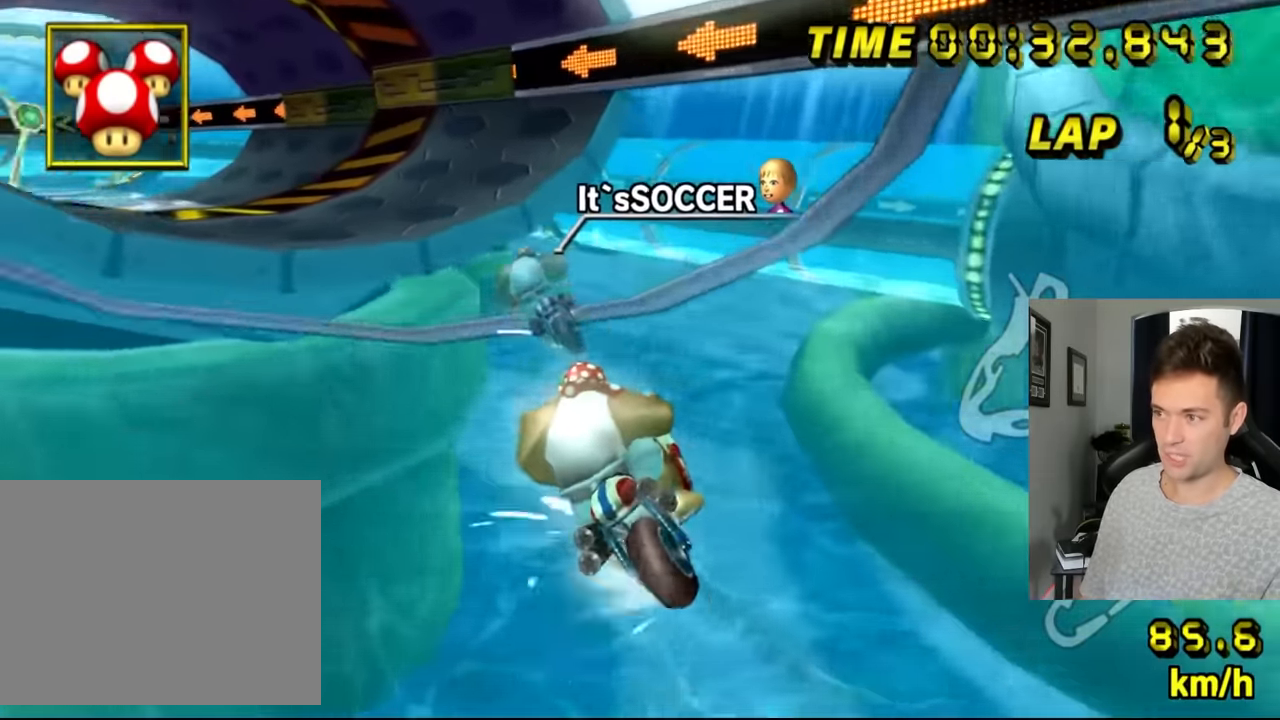
{"dt_ms": 500, "buttons": ["A"], "left_stick": "left", "events": [[400, "R1", "up"]]}